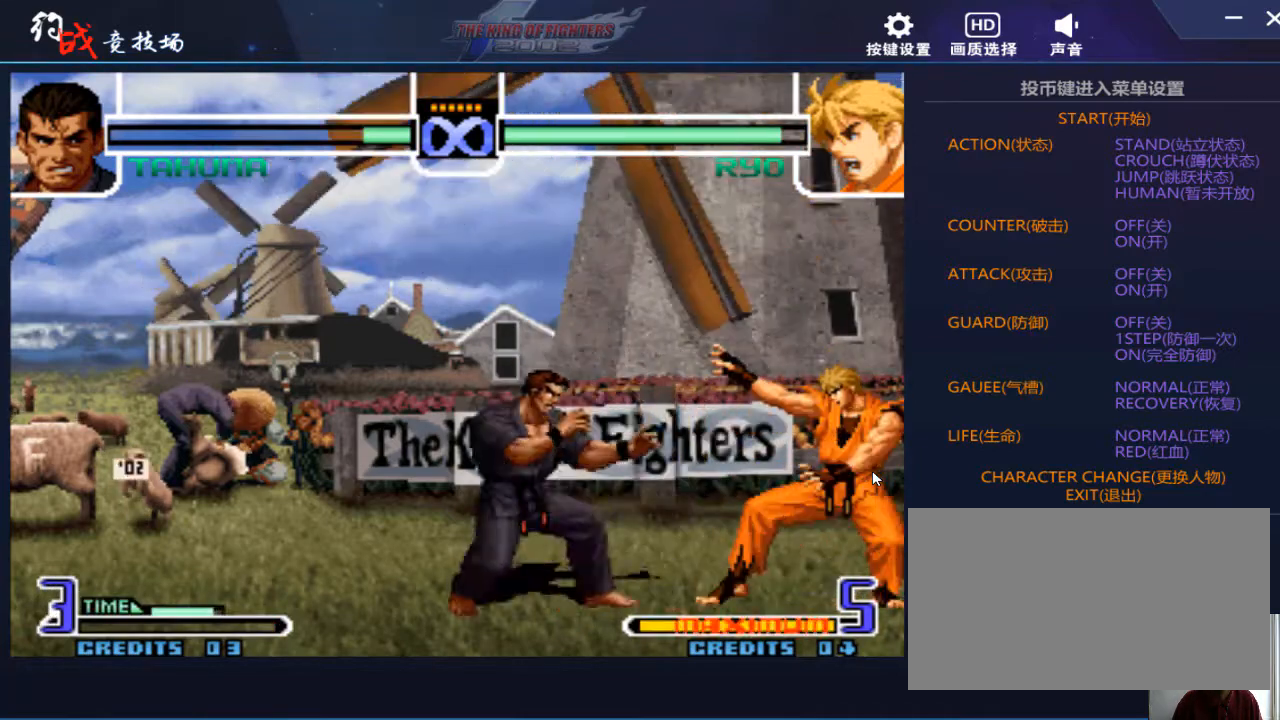
Gameplay with a controller (arcade stick); each line is a JSON object with the inputs held at the frame after it. "events" lists button and stick changes between this image and that frame as [ms after this image, input, new state], when the widget could be followed in between. Not read: L3 R3.
{"buttons": [], "left_stick": "down-left", "events": [[167, "B", "down"], [167, "C", "down"], [267, "B", "up"], [267, "C", "up"]]}
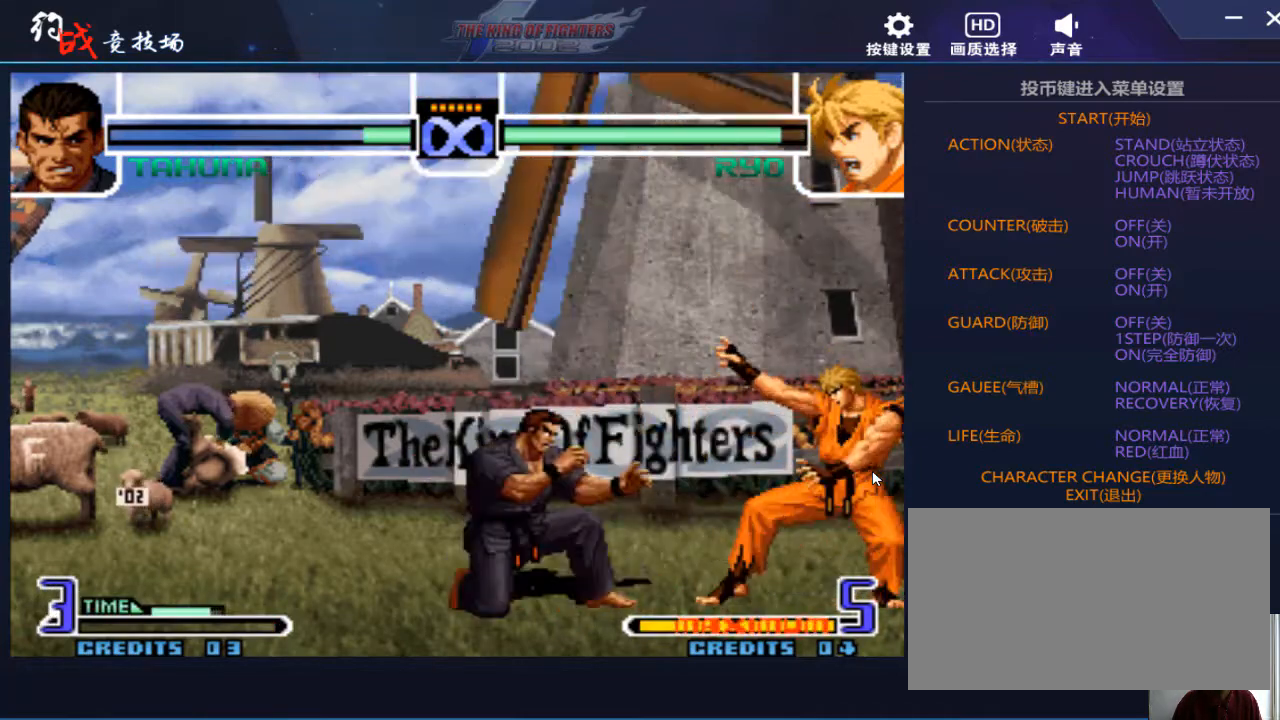
{"buttons": [], "left_stick": "left", "events": [[33, "left_stick", "center"], [400, "left_stick", "left"]]}
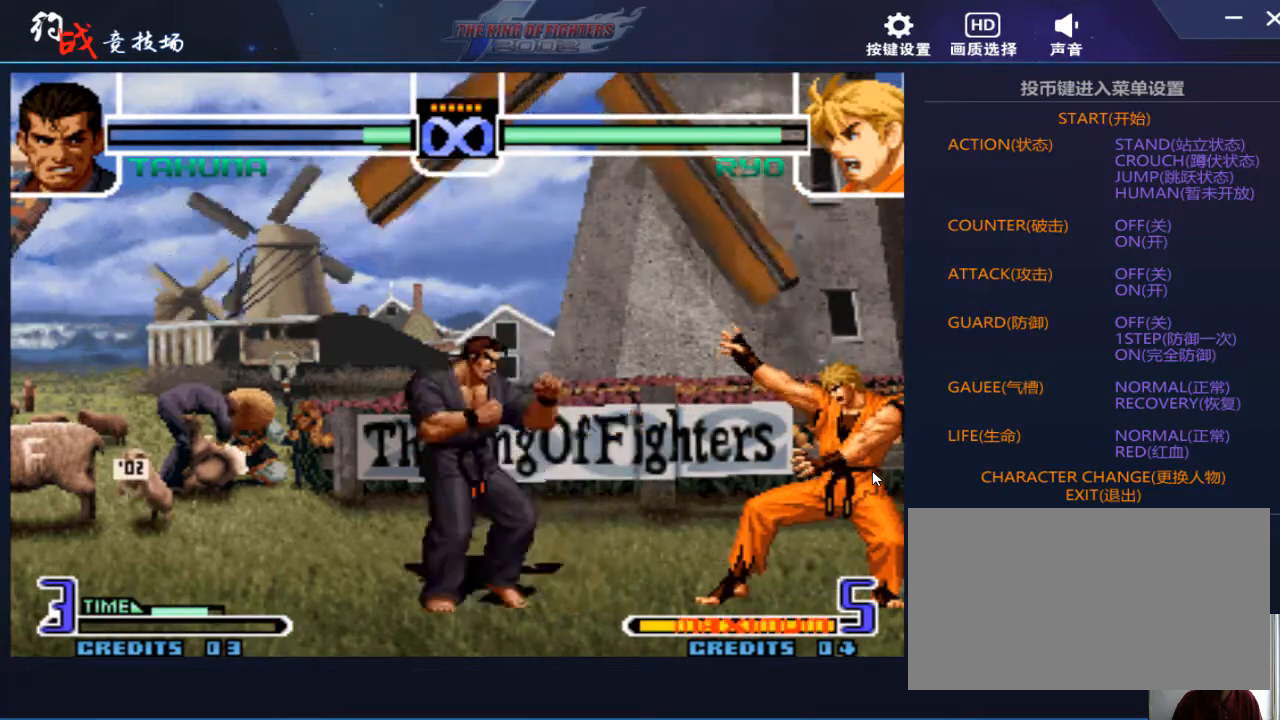
{"buttons": ["B"], "left_stick": "down-left", "events": [[33, "left_stick", "center"], [233, "left_stick", "down-left"], [500, "B", "down"]]}
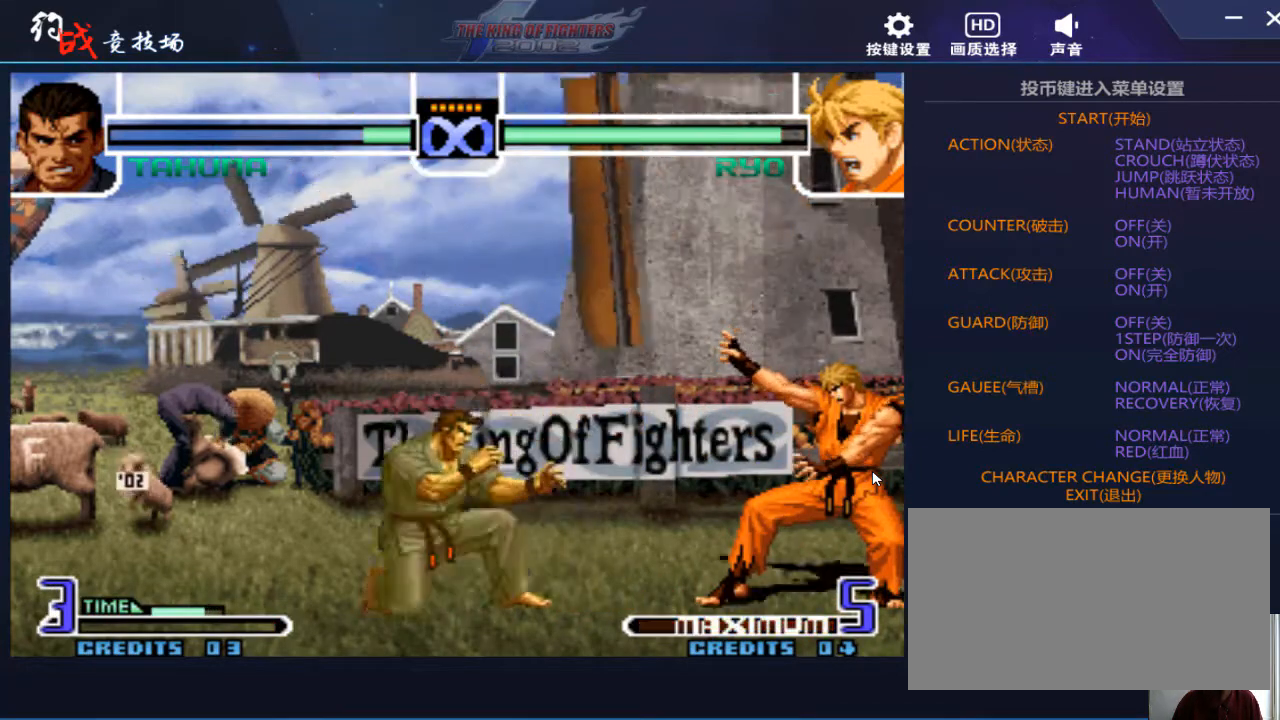
{"buttons": ["B"], "left_stick": "down-left", "events": [[67, "B", "up"], [267, "B", "down"], [267, "C", "down"], [500, "C", "up"]]}
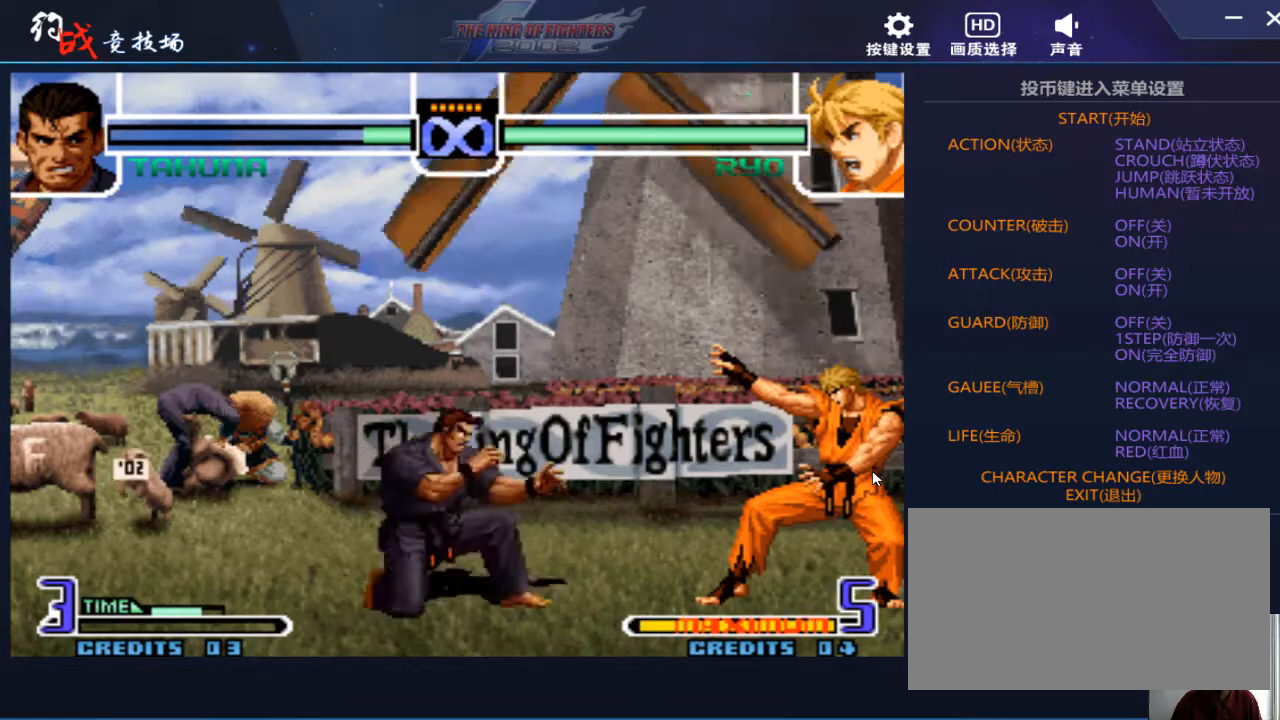
{"buttons": [], "left_stick": "center", "events": [[33, "B", "up"], [267, "left_stick", "center"]]}
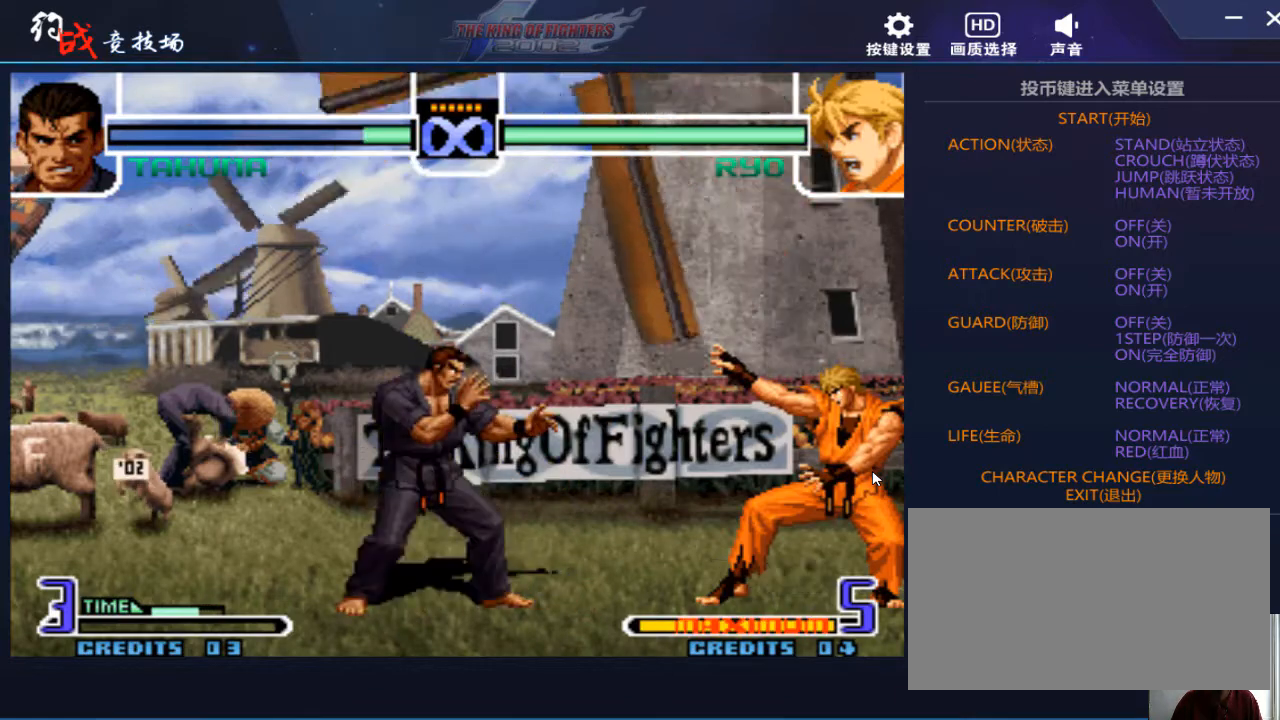
{"buttons": [], "left_stick": "left", "events": [[133, "left_stick", "left"], [233, "left_stick", "center"], [300, "left_stick", "left"], [367, "left_stick", "center"], [433, "left_stick", "left"]]}
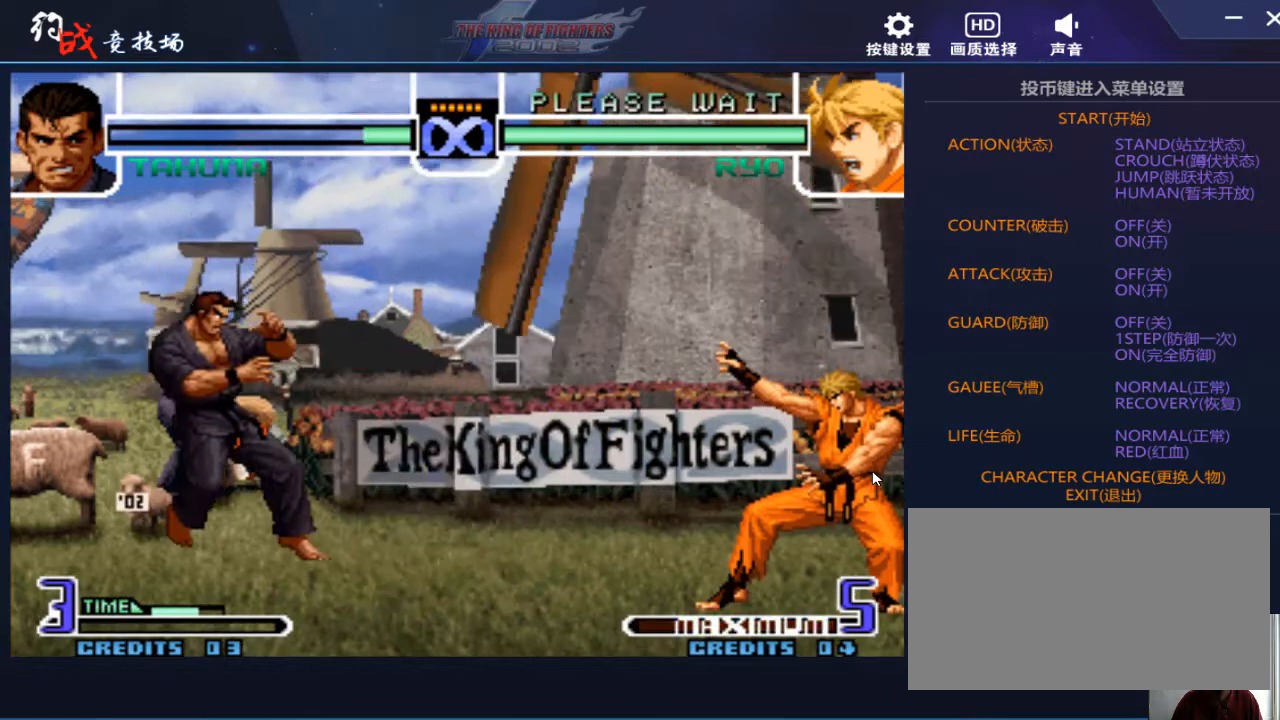
{"buttons": [], "left_stick": "right", "events": [[333, "left_stick", "down"], [500, "left_stick", "right"]]}
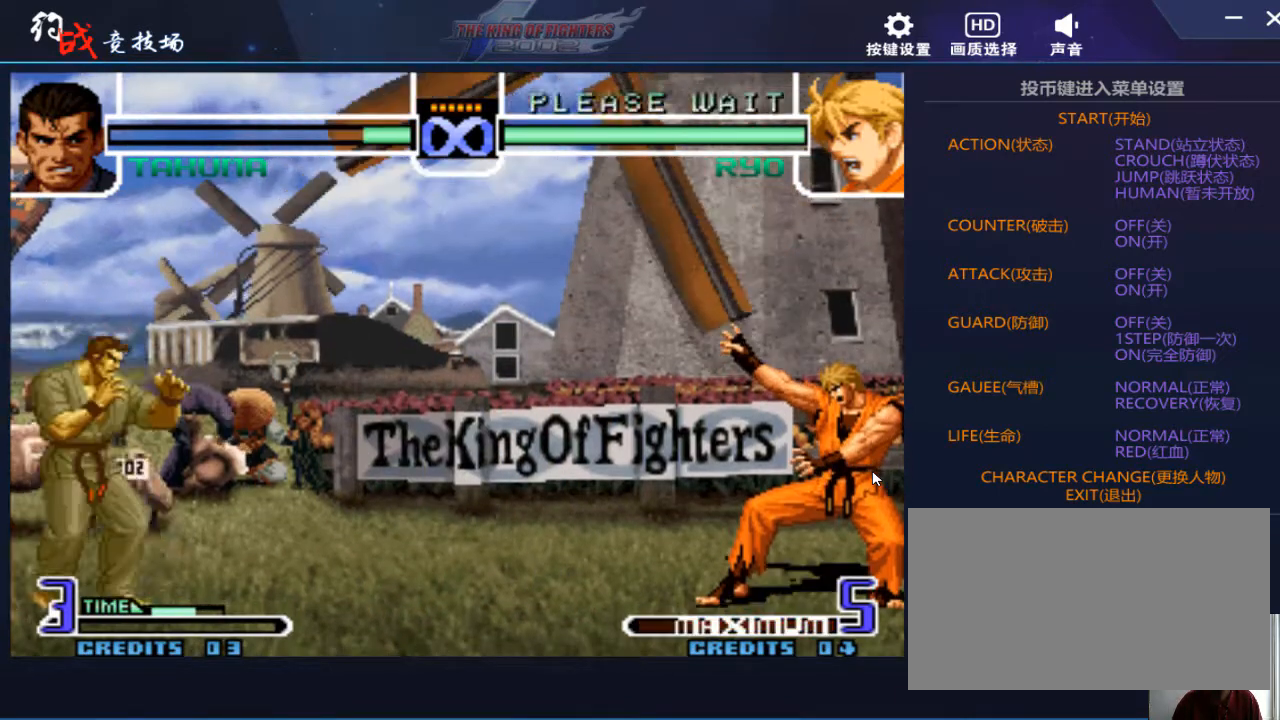
{"buttons": [], "left_stick": "down-left", "events": [[100, "left_stick", "down-left"], [200, "left_stick", "left"], [300, "left_stick", "down-left"], [467, "A", "down"], [500, "A", "up"]]}
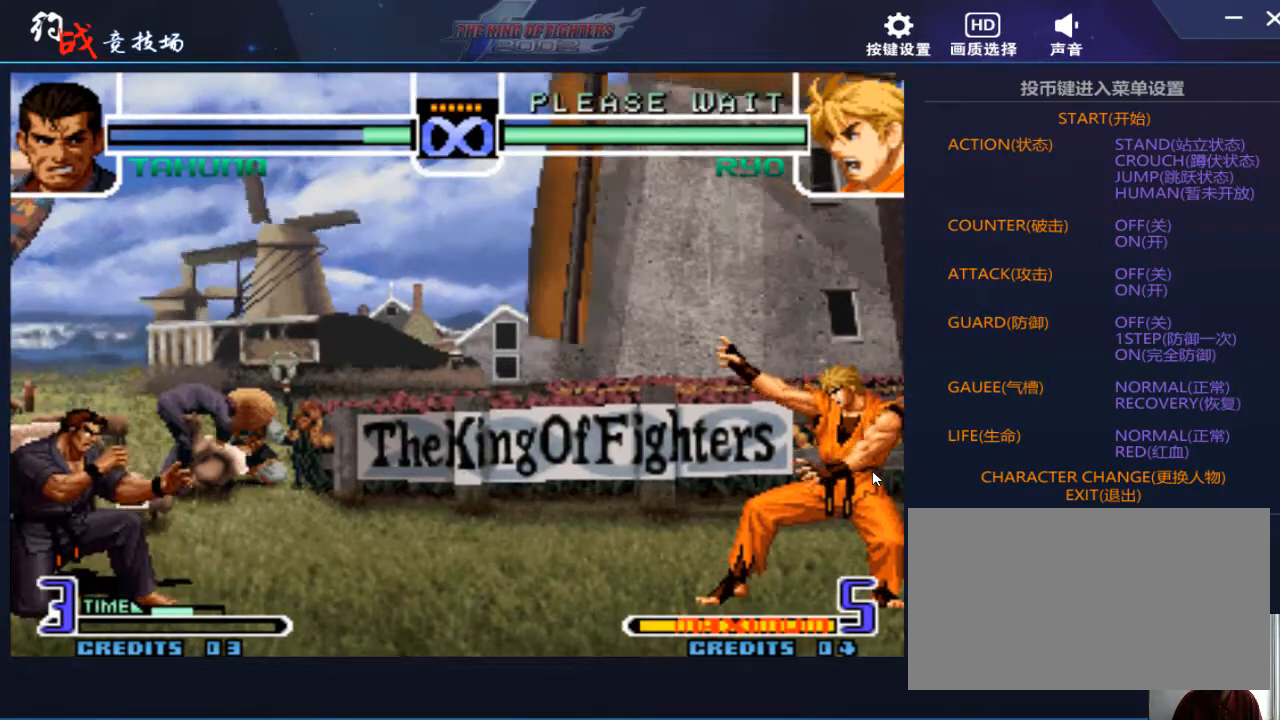
{"buttons": [], "left_stick": "right", "events": [[167, "left_stick", "center"], [267, "left_stick", "left"], [333, "left_stick", "down"], [433, "left_stick", "right"]]}
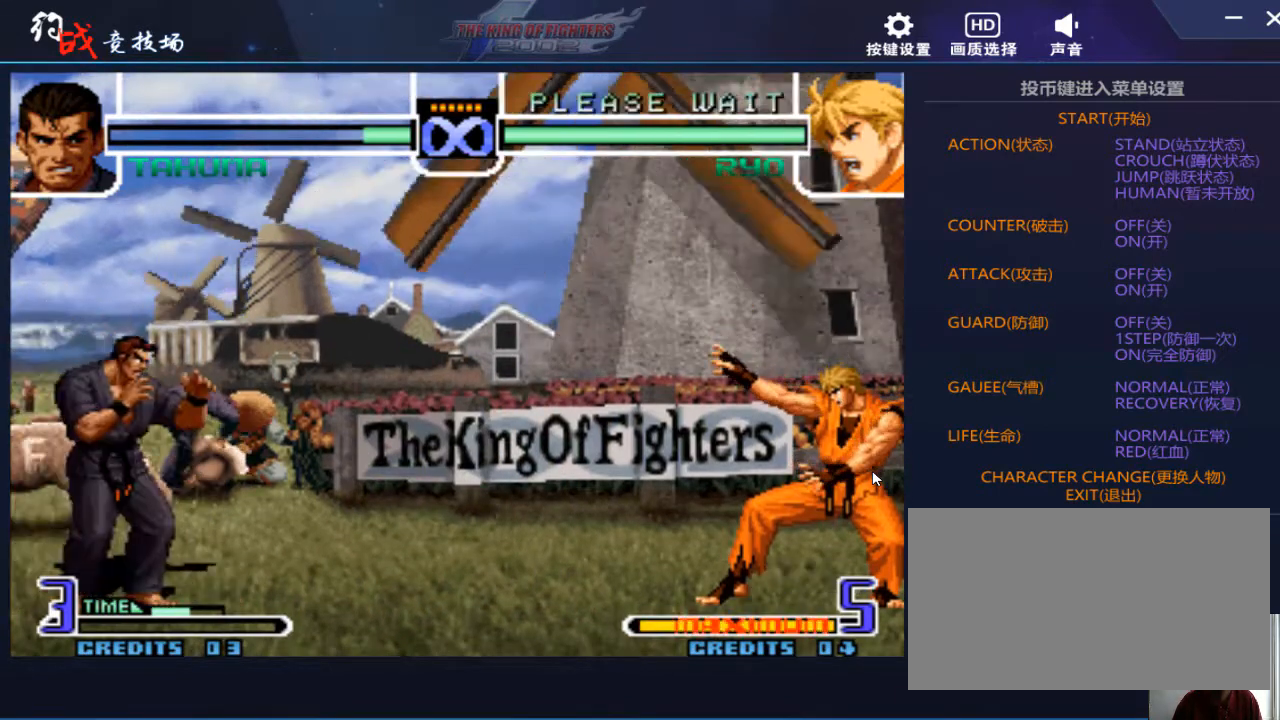
{"buttons": [], "left_stick": "center", "events": [[33, "left_stick", "down"], [100, "left_stick", "left"], [200, "A", "down"], [267, "A", "up"], [300, "left_stick", "center"]]}
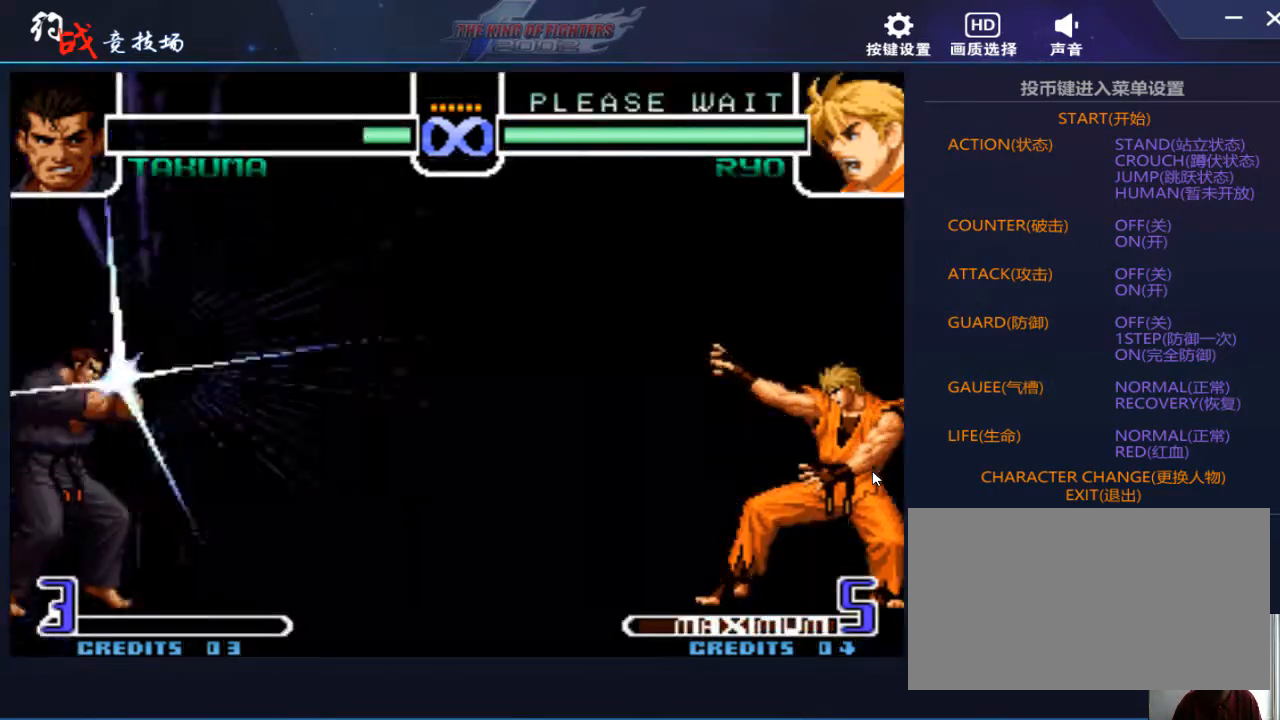
{"buttons": [], "left_stick": "center", "events": []}
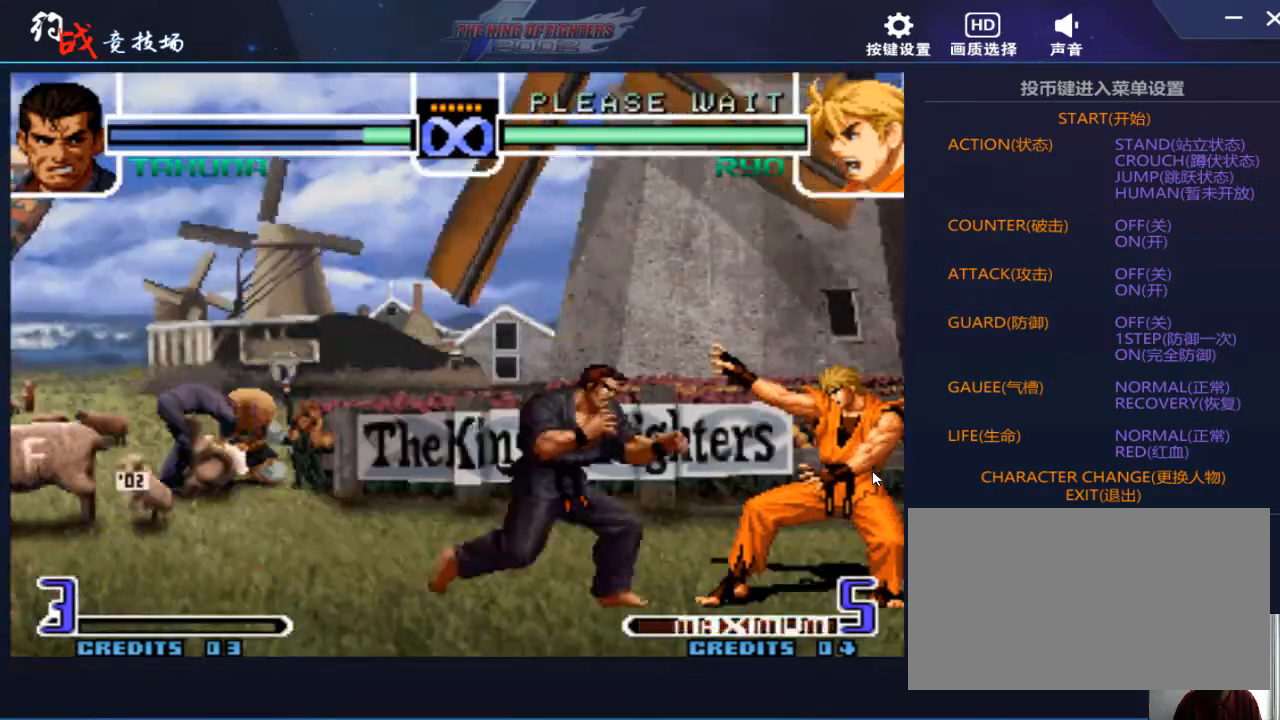
{"buttons": [], "left_stick": "center", "events": []}
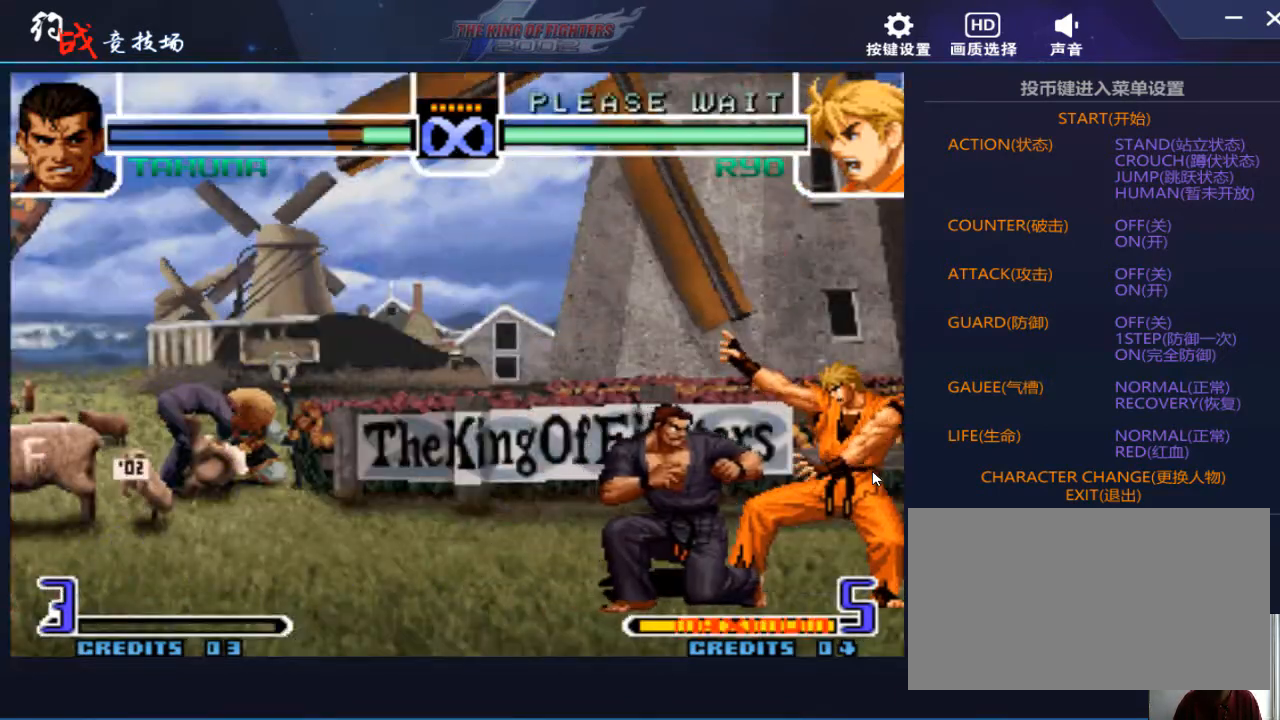
{"buttons": [], "left_stick": "down", "events": [[100, "left_stick", "right"], [200, "left_stick", "center"], [267, "left_stick", "right"], [400, "left_stick", "center"], [500, "left_stick", "down"]]}
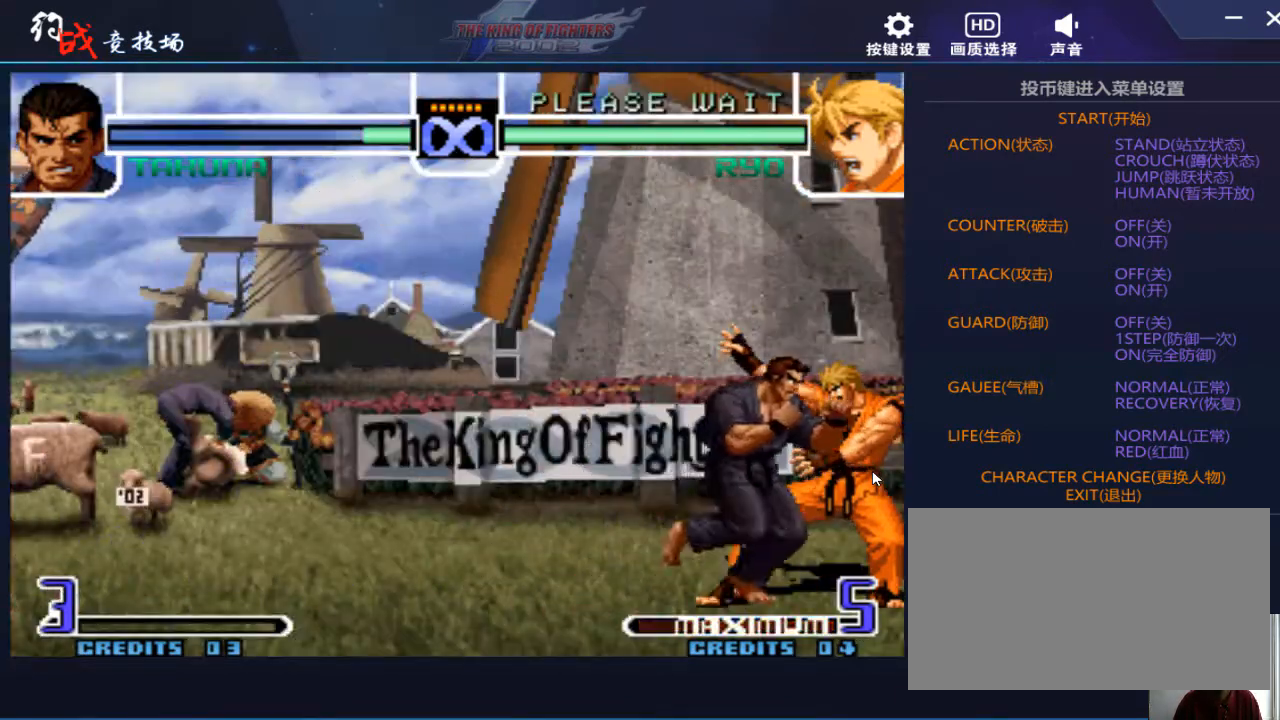
{"buttons": [], "left_stick": "down-left", "events": [[33, "left_stick", "down-left"], [200, "B", "down"], [267, "B", "up"], [367, "B", "down"], [400, "C", "down"], [433, "C", "up"], [467, "C", "down"], [500, "B", "up"], [500, "C", "up"]]}
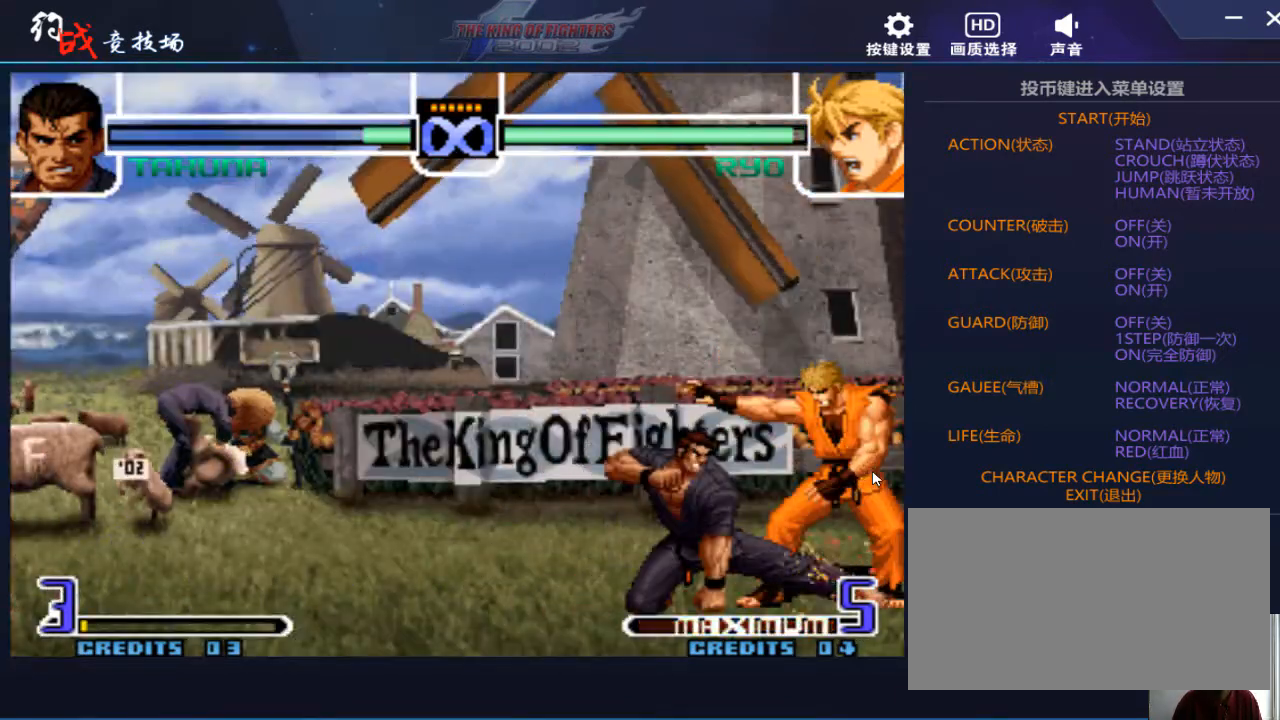
{"buttons": [], "left_stick": "down-left", "events": [[133, "A", "down"], [167, "A", "up"], [233, "A", "down"], [267, "A", "up"], [300, "A", "down"], [367, "A", "up"]]}
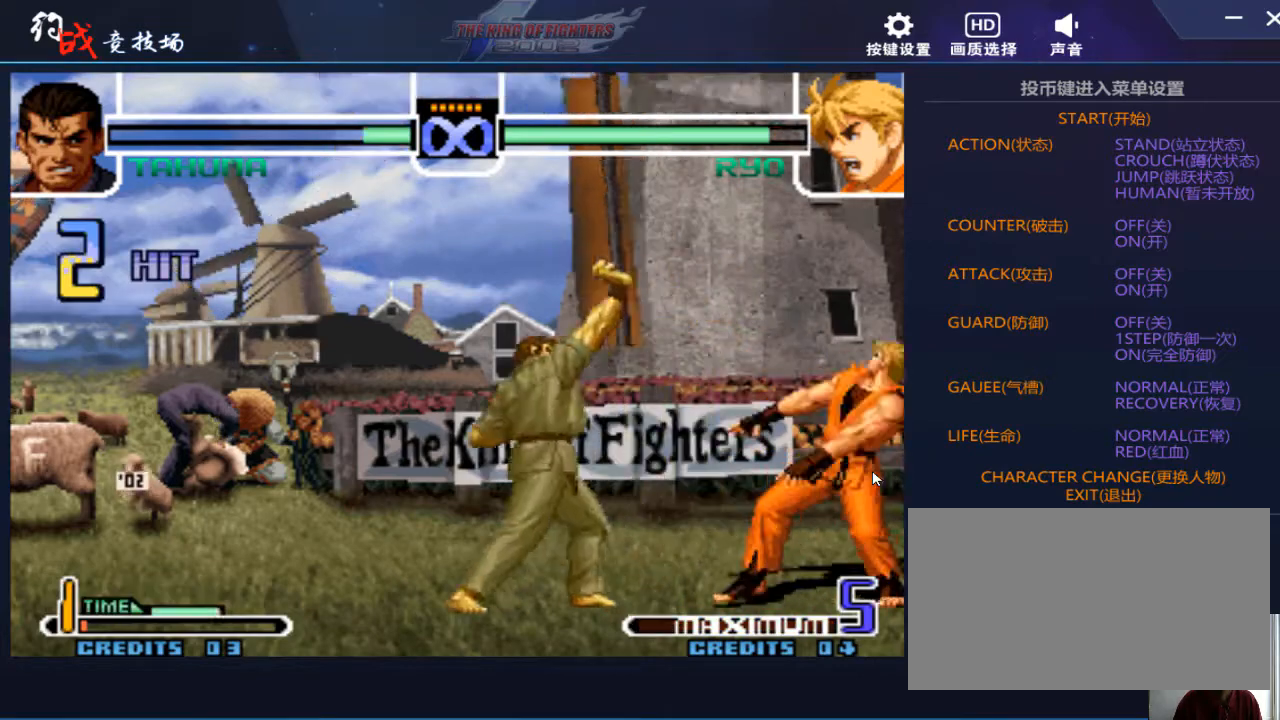
{"buttons": [], "left_stick": "center", "events": [[133, "left_stick", "center"], [233, "left_stick", "left"], [300, "left_stick", "center"], [400, "left_stick", "left"], [500, "left_stick", "center"]]}
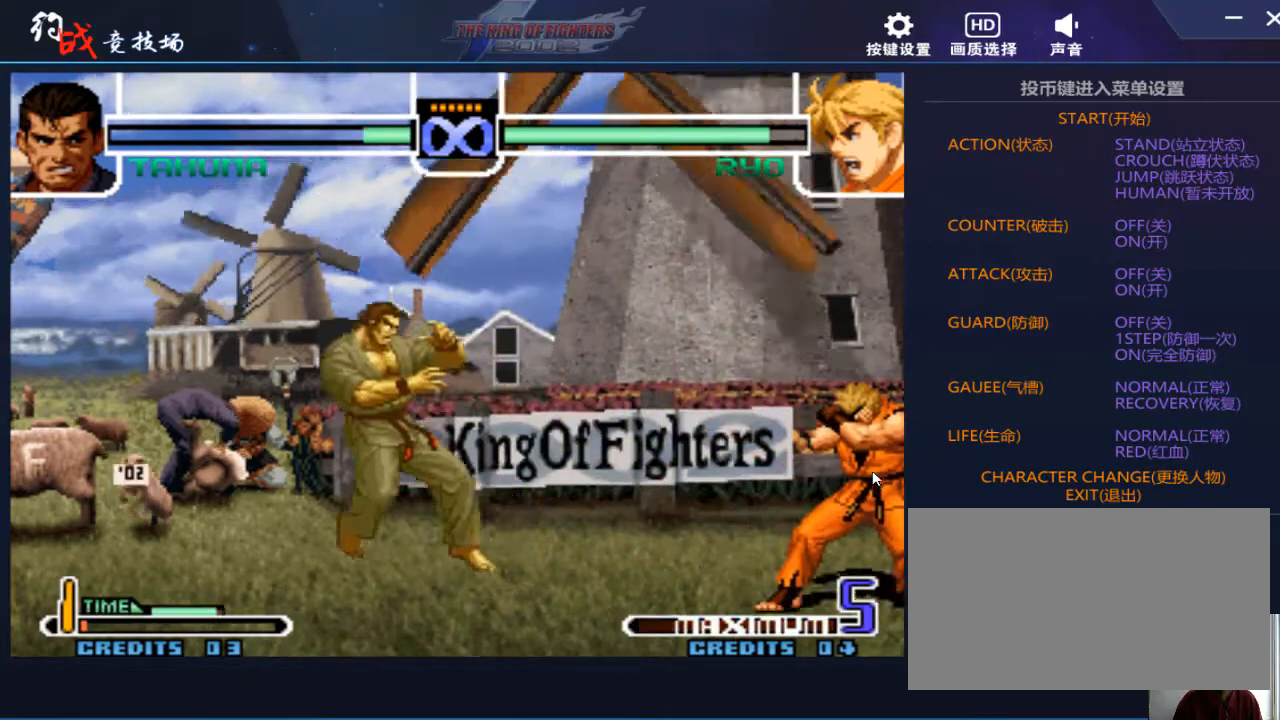
{"buttons": [], "left_stick": "left", "events": [[200, "left_stick", "left"], [267, "left_stick", "center"], [367, "left_stick", "left"]]}
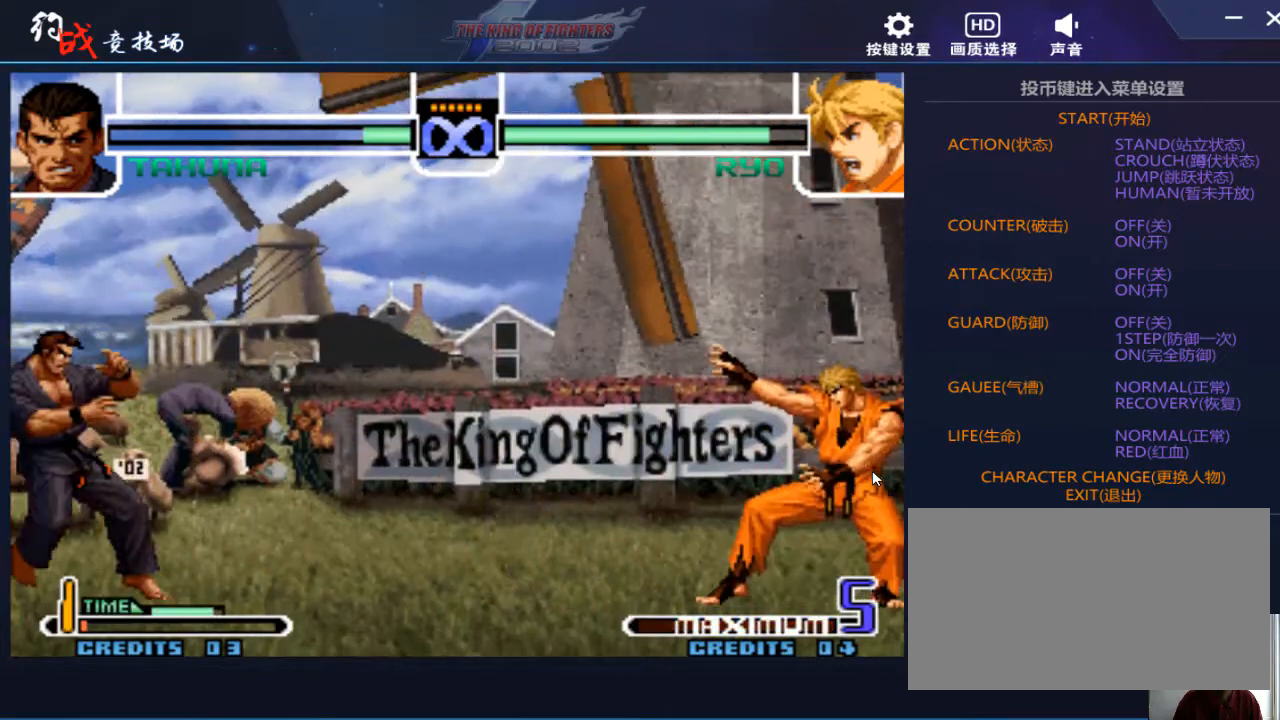
{"buttons": [], "left_stick": "center", "events": [[67, "left_stick", "down"], [167, "left_stick", "right"], [267, "left_stick", "down"], [367, "left_stick", "left"], [433, "A", "down"], [433, "C", "down"], [500, "A", "up"], [500, "C", "up"], [500, "left_stick", "center"]]}
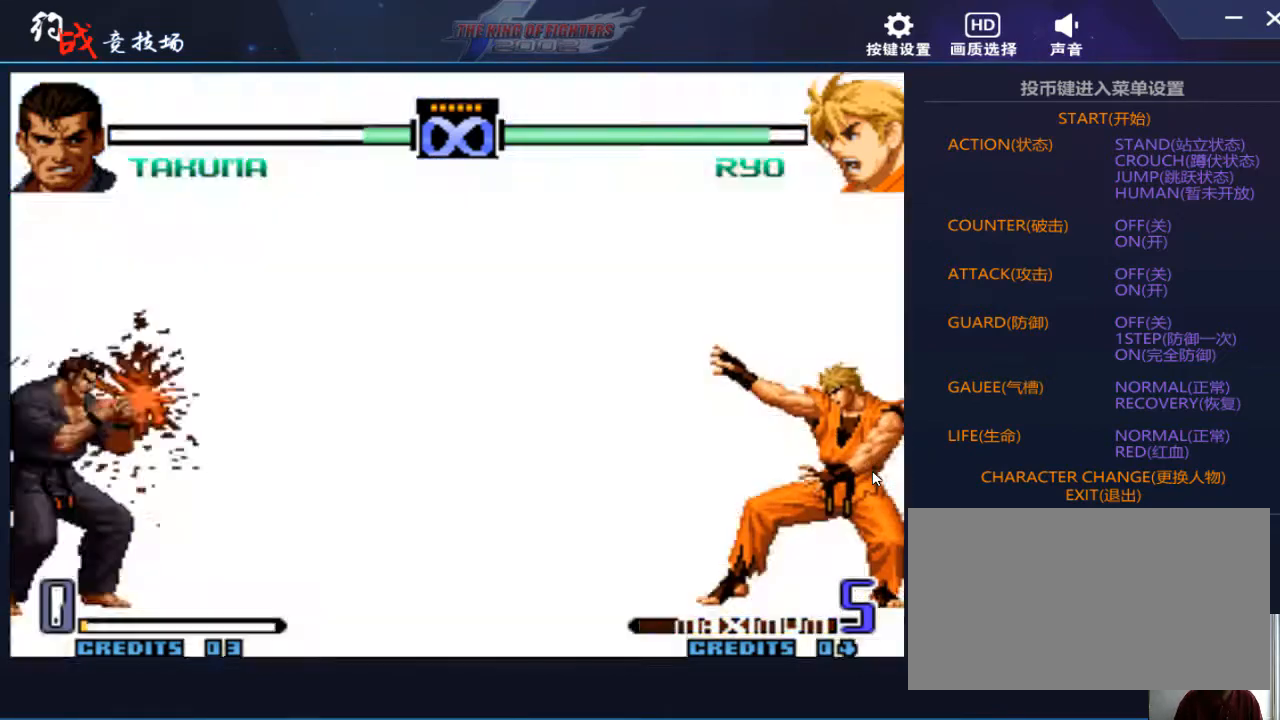
{"buttons": [], "left_stick": "center", "events": []}
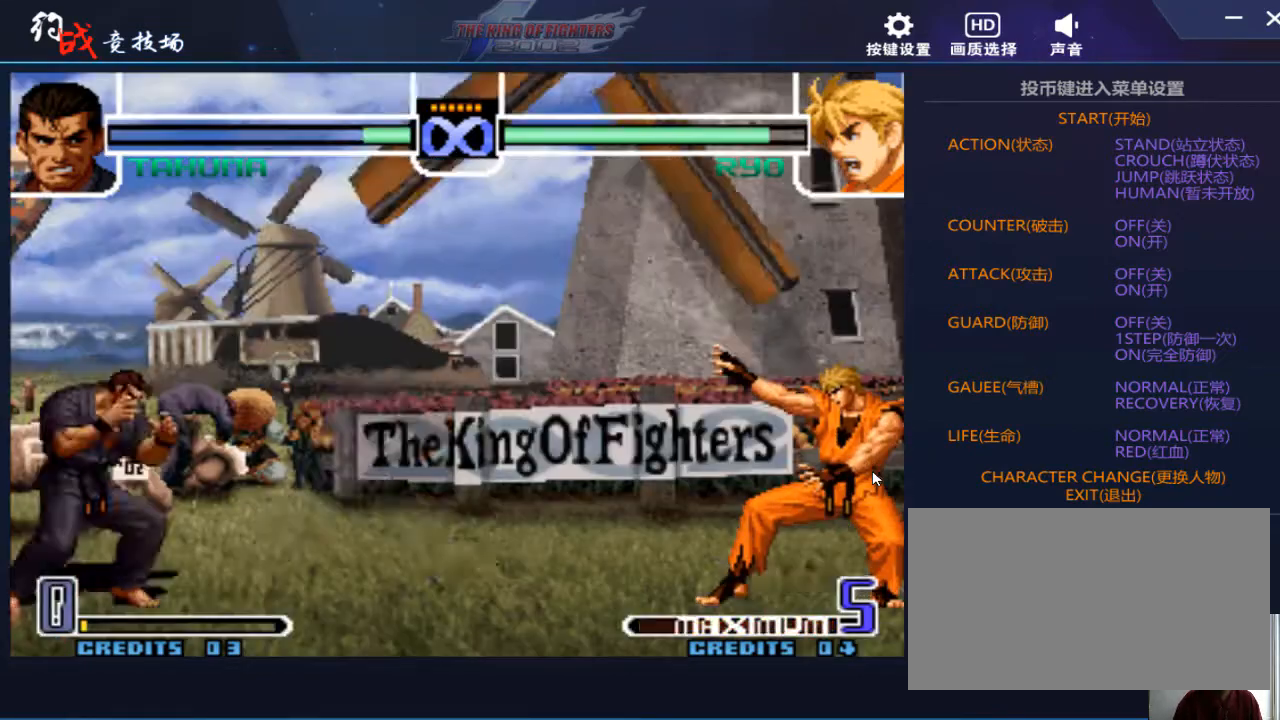
{"buttons": [], "left_stick": "center", "events": []}
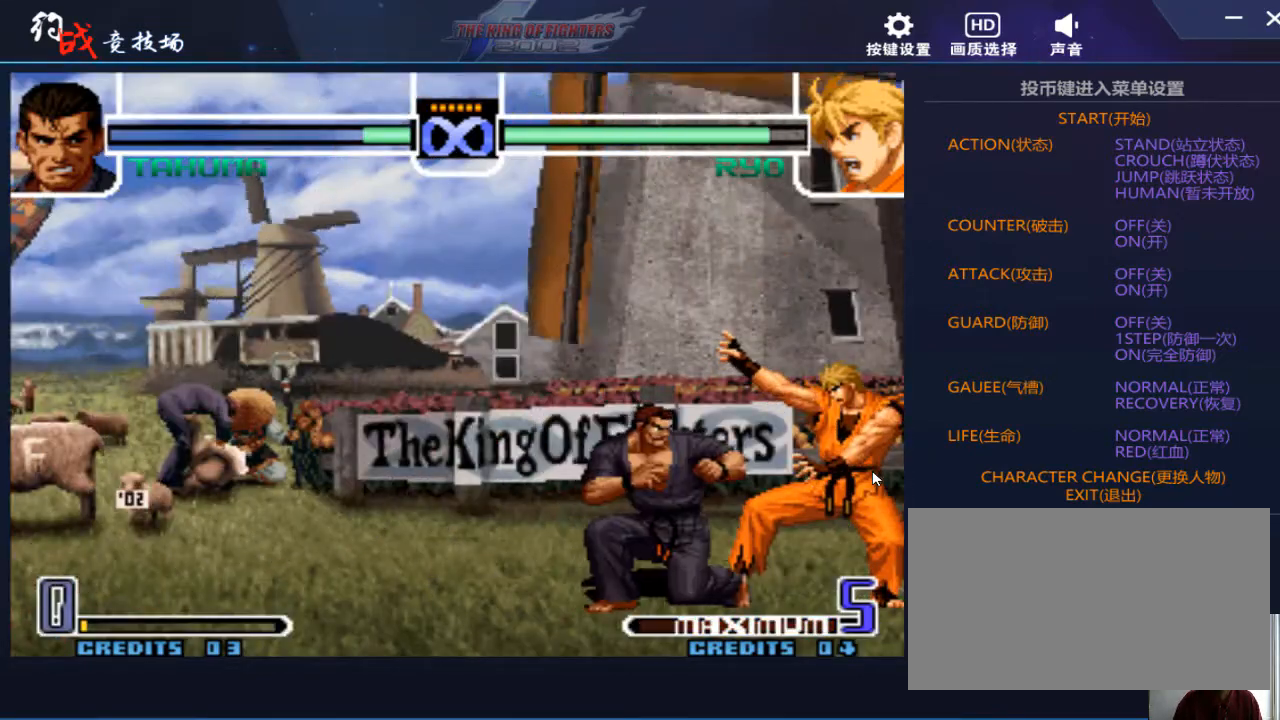
{"buttons": [], "left_stick": "center", "events": []}
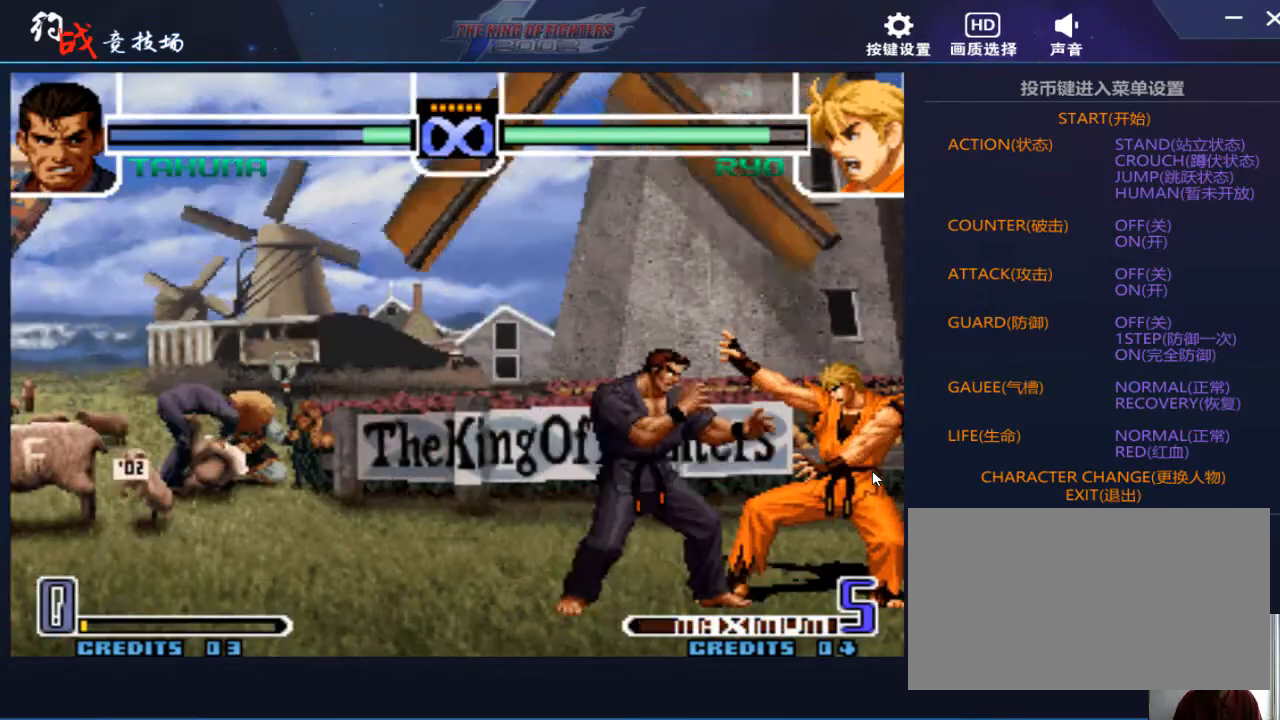
{"buttons": [], "left_stick": "center", "events": [[133, "left_stick", "down"], [267, "left_stick", "right"], [333, "left_stick", "center"]]}
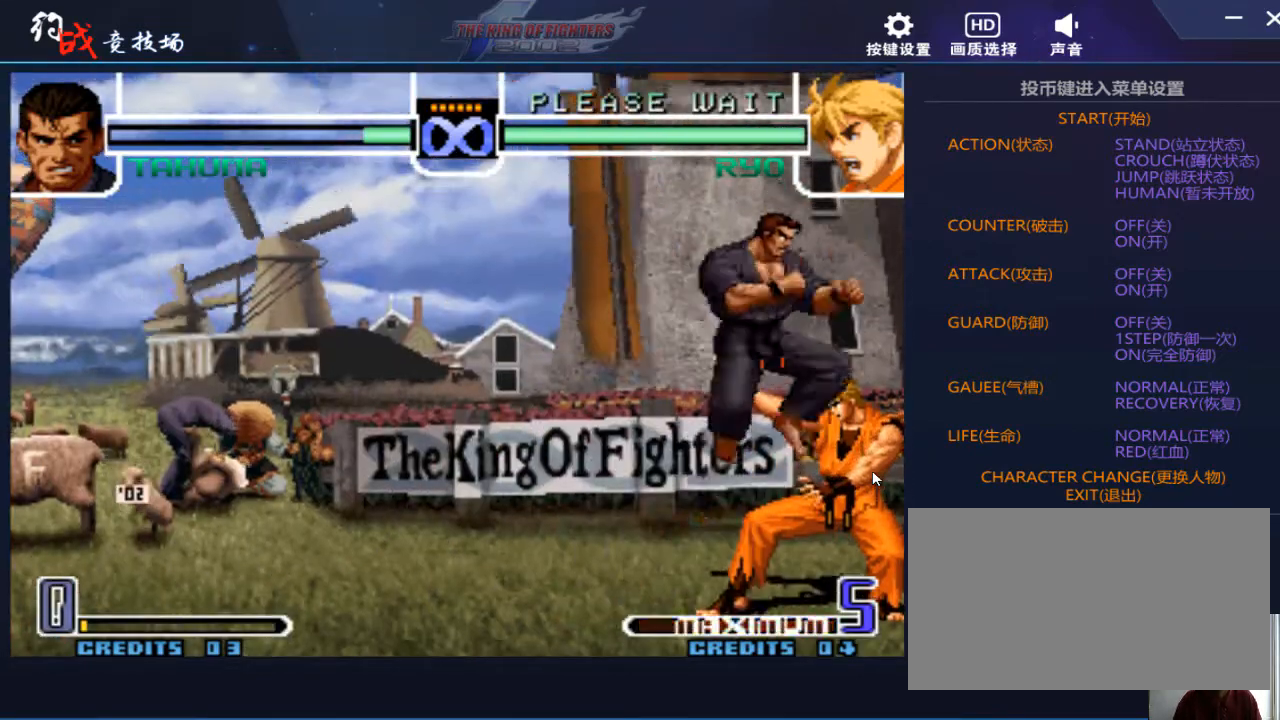
{"buttons": [], "left_stick": "center", "events": [[67, "left_stick", "down"], [200, "left_stick", "down-left"], [400, "left_stick", "center"]]}
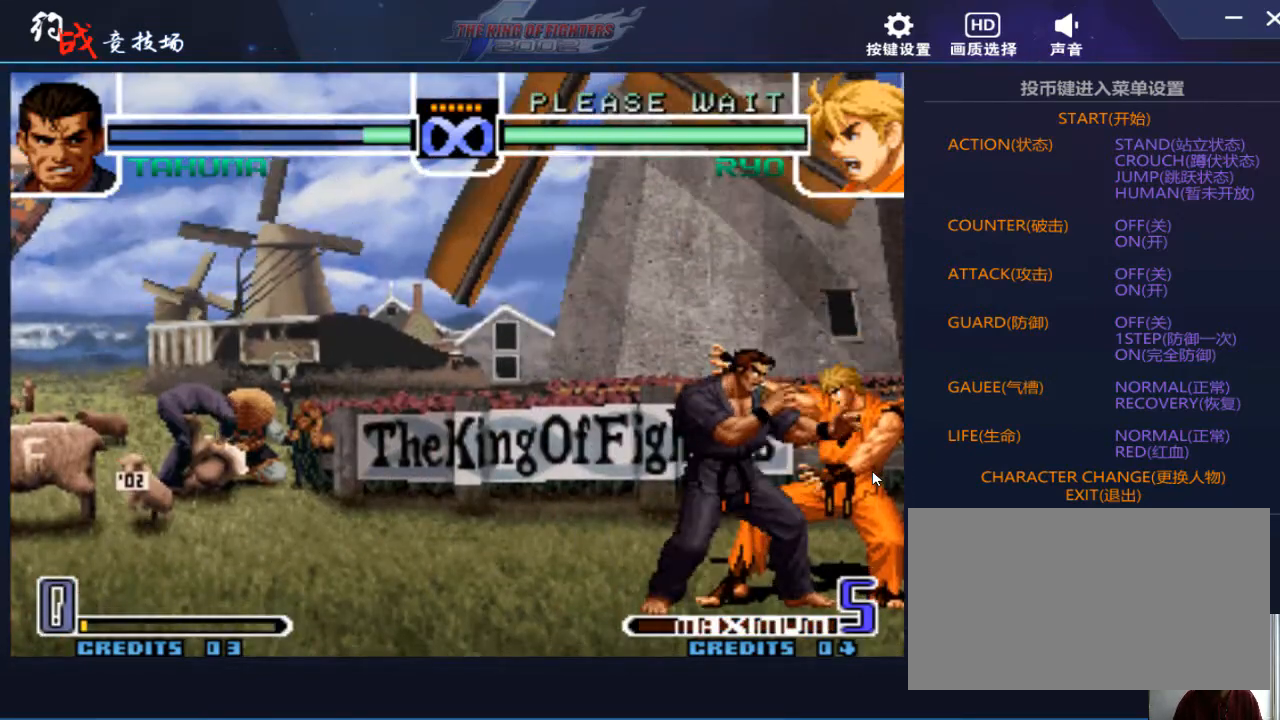
{"buttons": [], "left_stick": "right", "events": [[133, "left_stick", "up-left"], [200, "left_stick", "center"], [367, "C", "down"], [367, "D", "down"], [433, "C", "up"], [433, "D", "up"], [500, "left_stick", "right"]]}
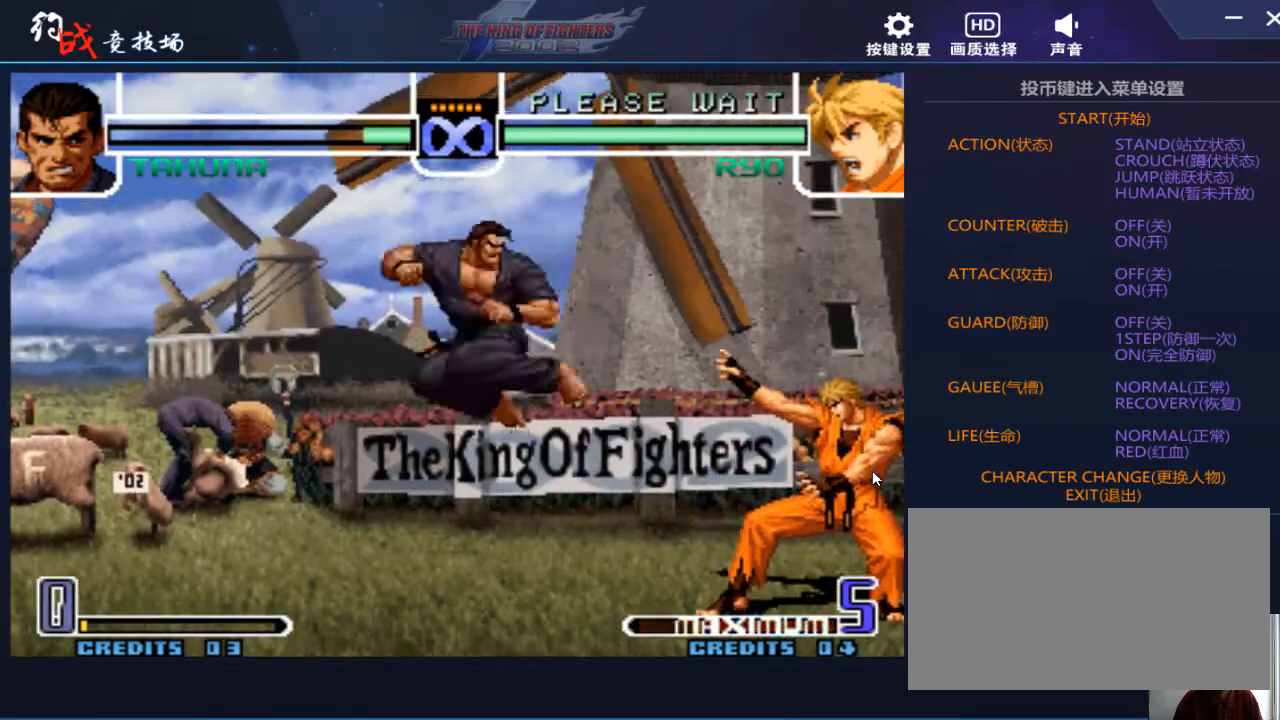
{"buttons": [], "left_stick": "right", "events": [[233, "left_stick", "center"], [333, "left_stick", "right"]]}
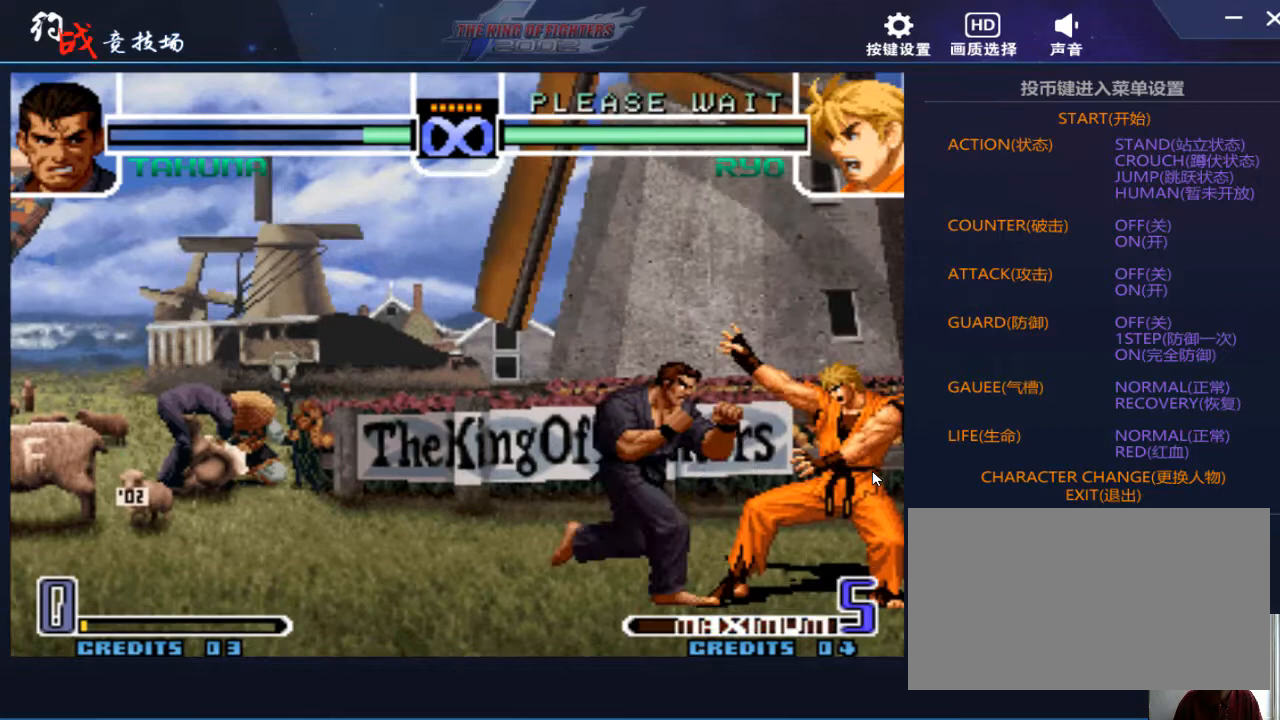
{"buttons": [], "left_stick": "right", "events": []}
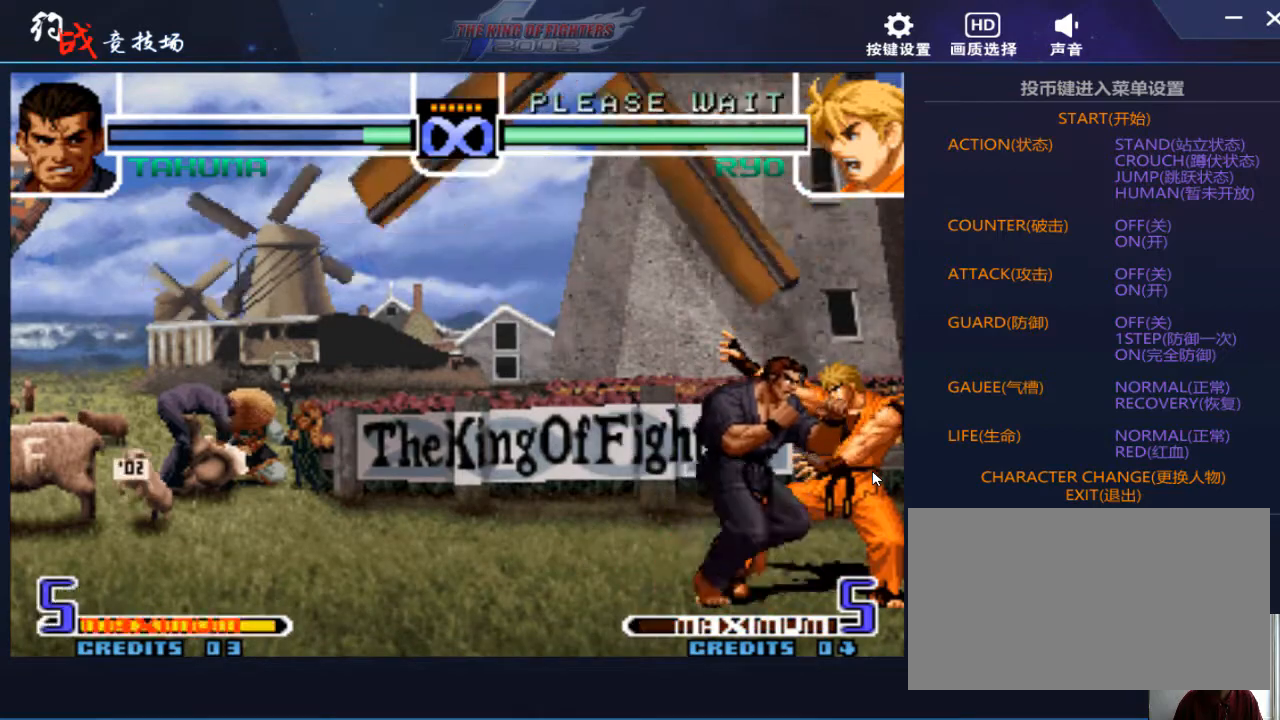
{"buttons": [], "left_stick": "down-right", "events": [[200, "left_stick", "left"], [333, "left_stick", "center"], [400, "left_stick", "down-right"]]}
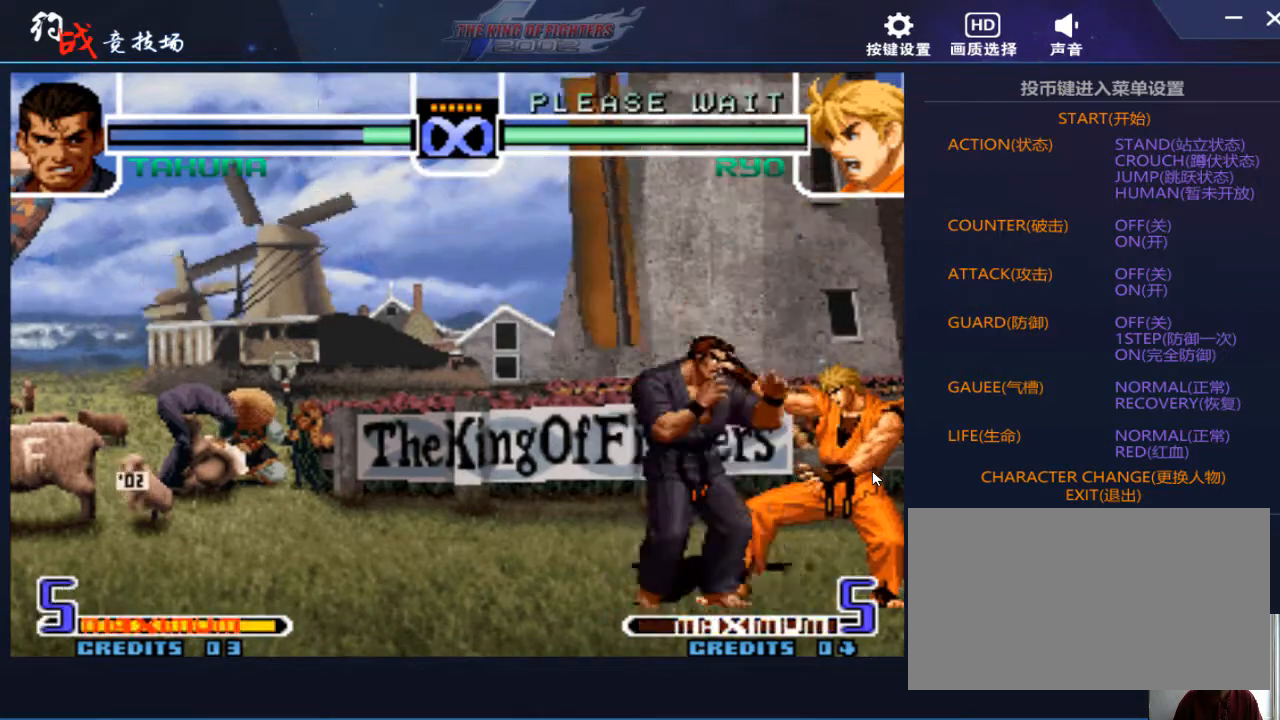
{"buttons": [], "left_stick": "down", "events": [[67, "left_stick", "center"], [267, "left_stick", "down"]]}
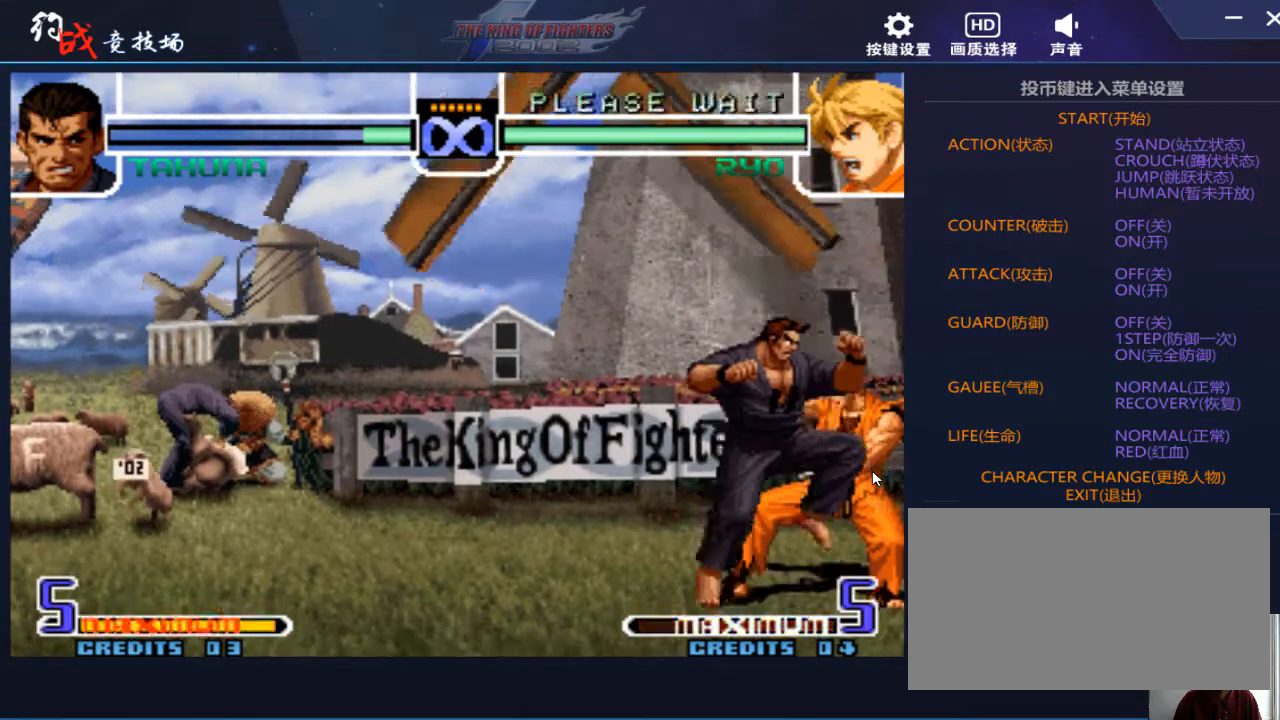
{"buttons": [], "left_stick": "down", "events": [[33, "B", "down"], [100, "B", "up"], [300, "B", "down"], [300, "C", "down"], [333, "B", "up"], [367, "C", "up"]]}
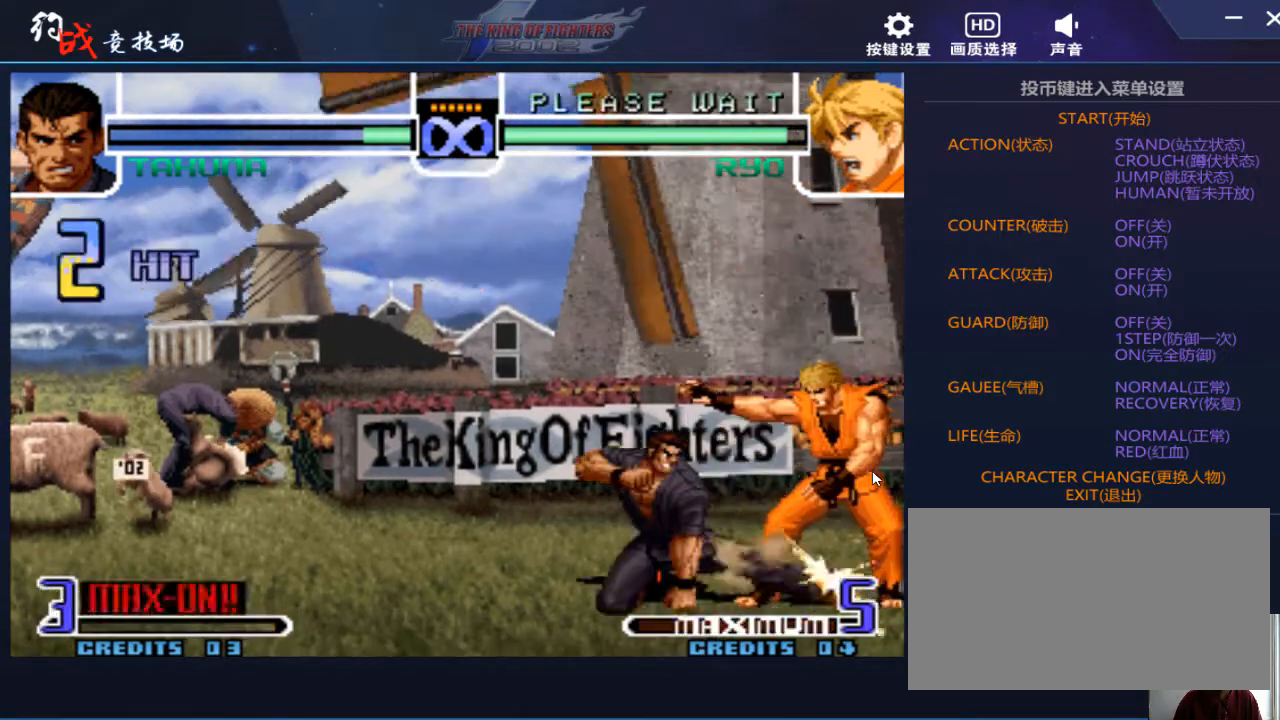
{"buttons": [], "left_stick": "center", "events": [[67, "left_stick", "center"]]}